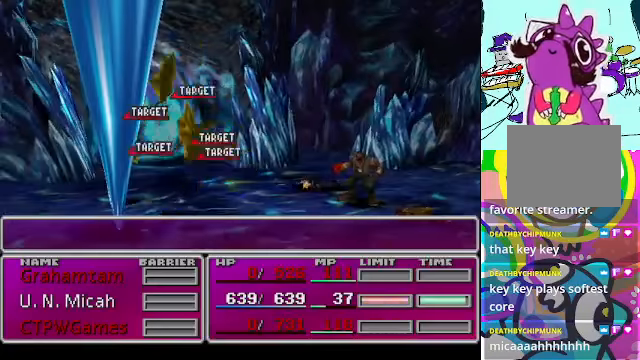
Gameplay with a controller (Xbox layout); each line is a JSON object with the inputs held at the frame after it. "events" lists button and stick changes between this image and that frame as [ms after this image, input, new state], when the widget could be followed in between. Not read: L3 R3 right_stick.
{"buttons": [], "left_stick": "center", "events": []}
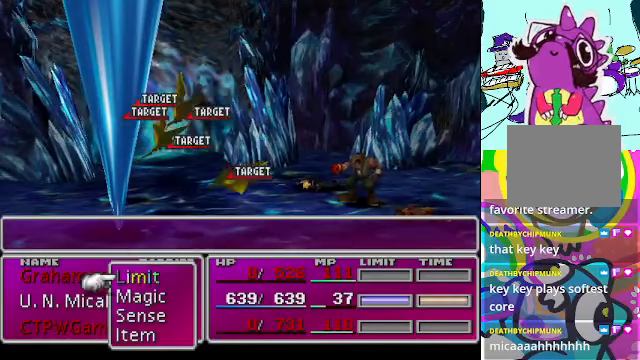
{"buttons": [], "left_stick": "center", "events": [[200, "DPAD_UP", "down"], [267, "DPAD_UP", "up"], [334, "B", "down"], [434, "B", "up"]]}
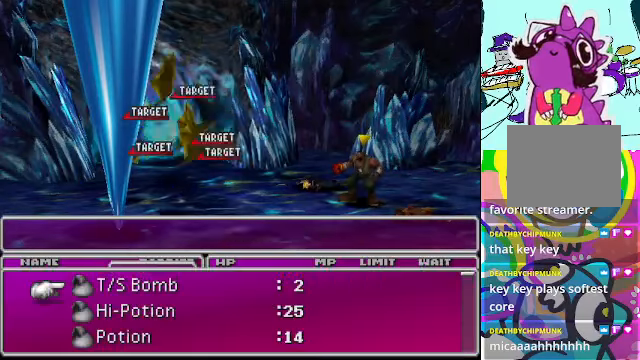
{"buttons": ["DPAD_LEFT"], "left_stick": "center", "events": [[267, "B", "down"], [400, "B", "up"], [434, "DPAD_LEFT", "down"]]}
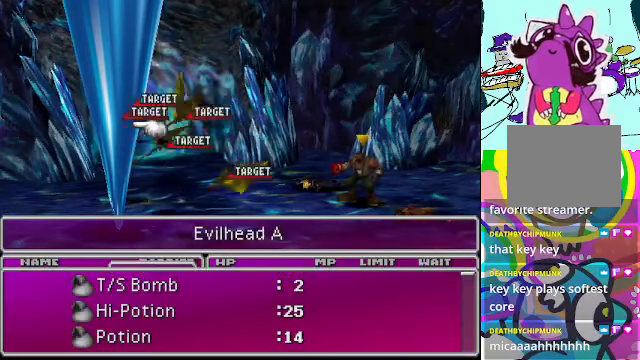
{"buttons": [], "left_stick": "center", "events": [[34, "DPAD_LEFT", "up"], [400, "DPAD_LEFT", "down"], [500, "DPAD_LEFT", "up"]]}
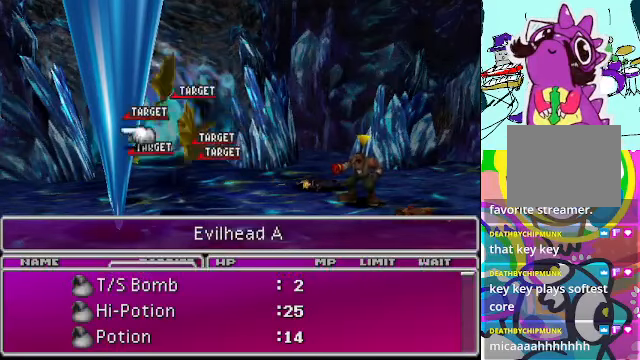
{"buttons": [], "left_stick": "center", "events": [[67, "DPAD_LEFT", "down"], [200, "DPAD_LEFT", "up"], [300, "DPAD_LEFT", "down"], [467, "DPAD_LEFT", "up"]]}
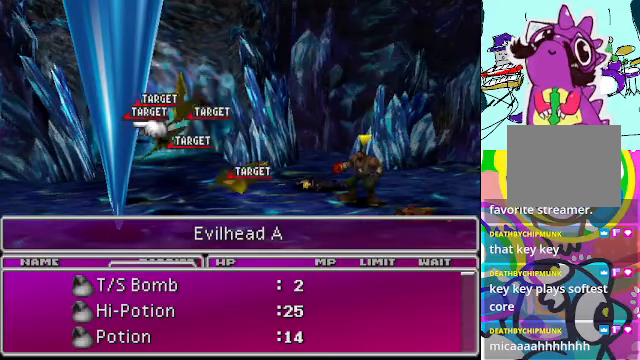
{"buttons": [], "left_stick": "center", "events": [[34, "DPAD_LEFT", "down"], [134, "DPAD_LEFT", "up"], [234, "DPAD_LEFT", "down"], [400, "DPAD_LEFT", "up"]]}
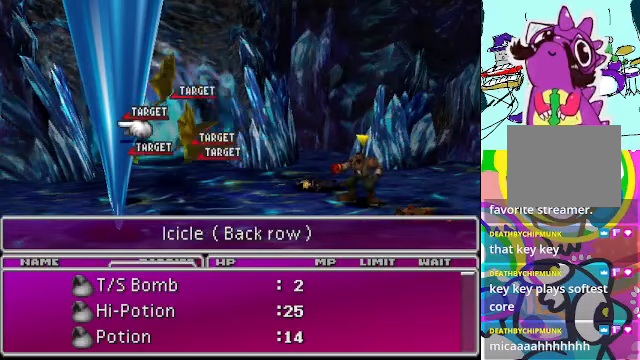
{"buttons": ["B"], "left_stick": "center", "events": [[467, "B", "down"]]}
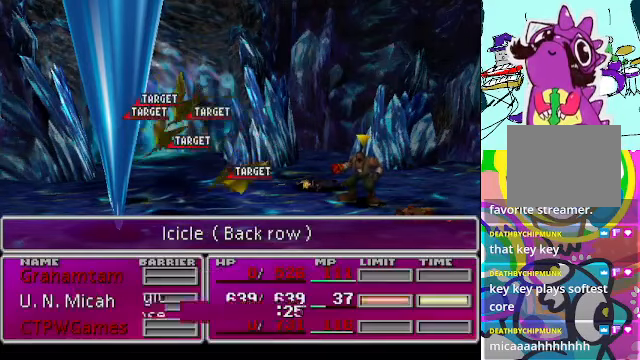
{"buttons": ["R2"], "left_stick": "center", "events": [[100, "B", "up"], [434, "R2", "down"]]}
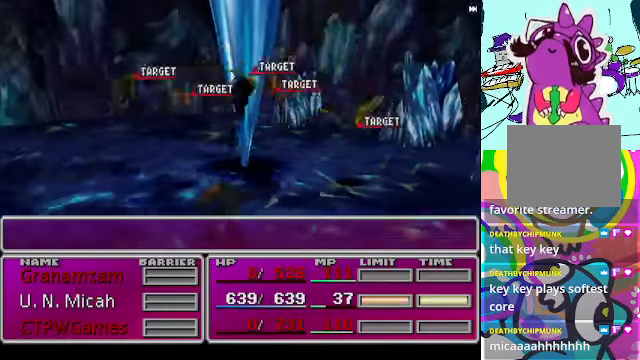
{"buttons": ["R2"], "left_stick": "center", "events": []}
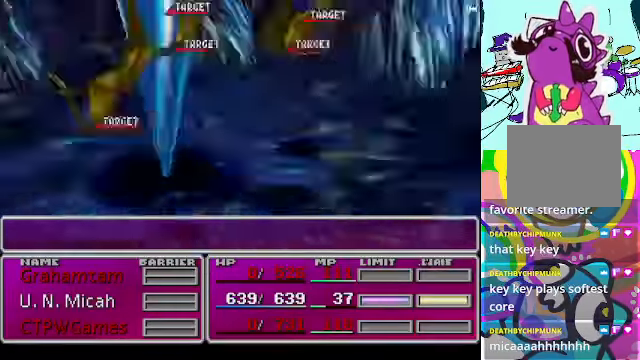
{"buttons": ["R2"], "left_stick": "center", "events": []}
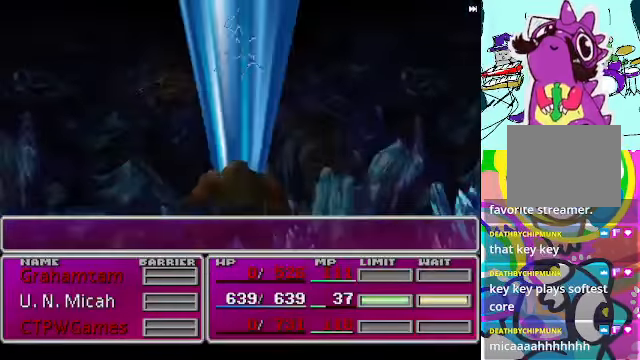
{"buttons": ["R2"], "left_stick": "center", "events": []}
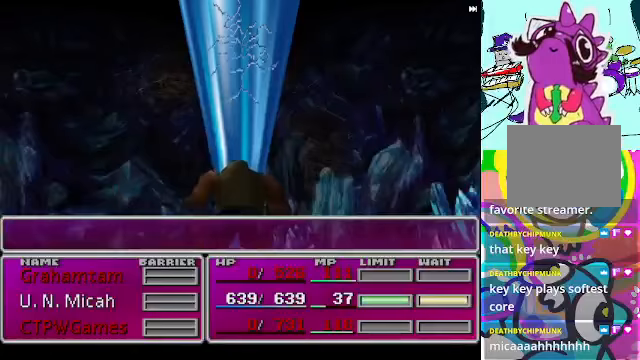
{"buttons": ["R2"], "left_stick": "center", "events": []}
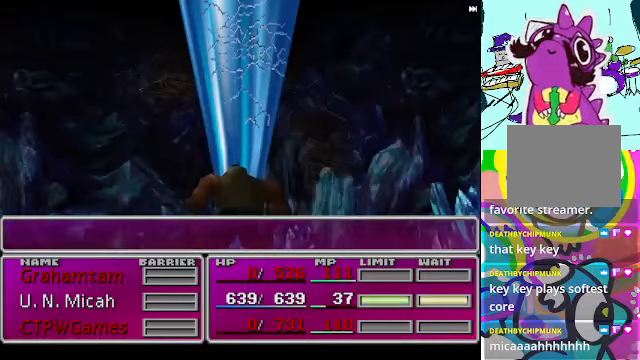
{"buttons": ["R2"], "left_stick": "center", "events": []}
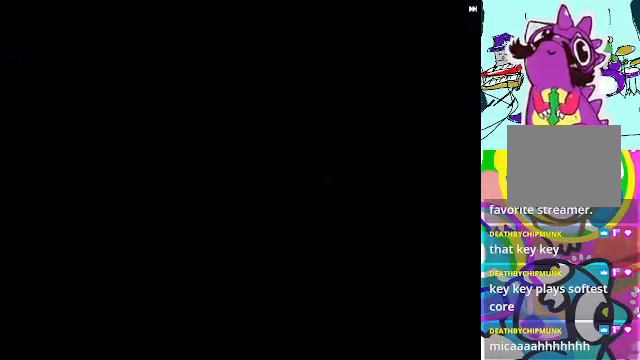
{"buttons": [], "left_stick": "center", "events": [[467, "R2", "up"]]}
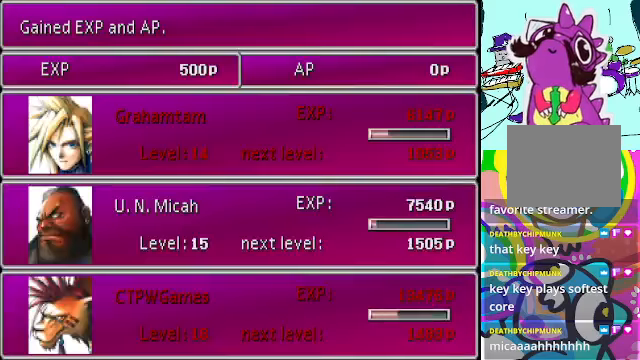
{"buttons": [], "left_stick": "center", "events": [[100, "B", "down"], [233, "B", "up"]]}
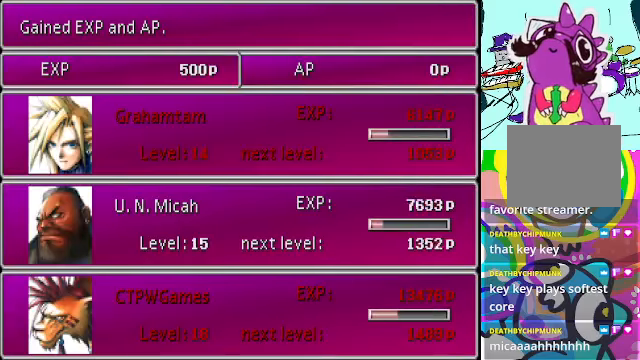
{"buttons": ["R2"], "left_stick": "center", "events": [[300, "R2", "down"]]}
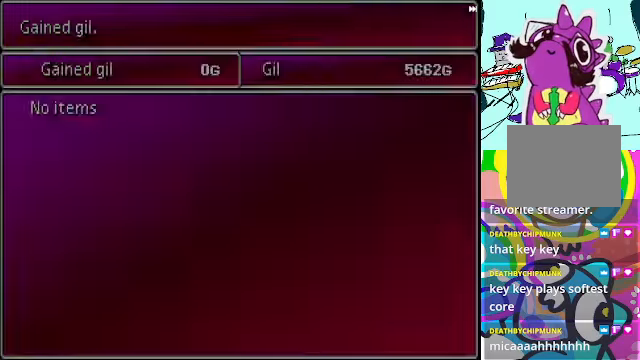
{"buttons": [], "left_stick": "center", "events": [[133, "B", "down"], [300, "B", "up"], [467, "R2", "up"]]}
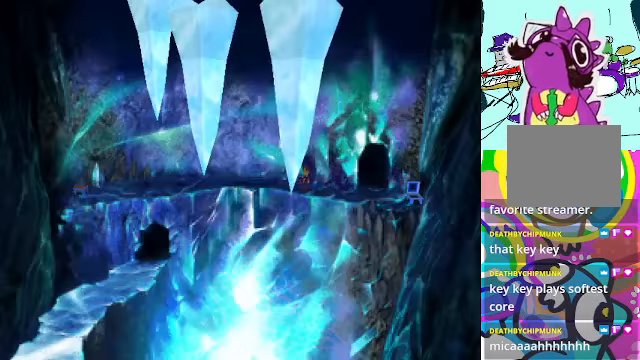
{"buttons": ["DPAD_LEFT"], "left_stick": "center", "events": [[433, "DPAD_LEFT", "down"]]}
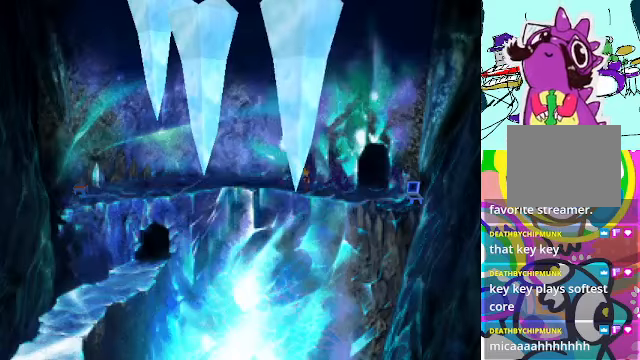
{"buttons": ["R2"], "left_stick": "center", "events": [[133, "DPAD_LEFT", "up"], [133, "R2", "down"]]}
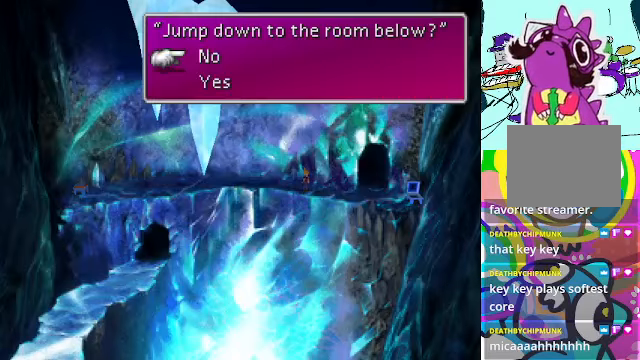
{"buttons": [], "left_stick": "center", "events": [[67, "R2", "up"]]}
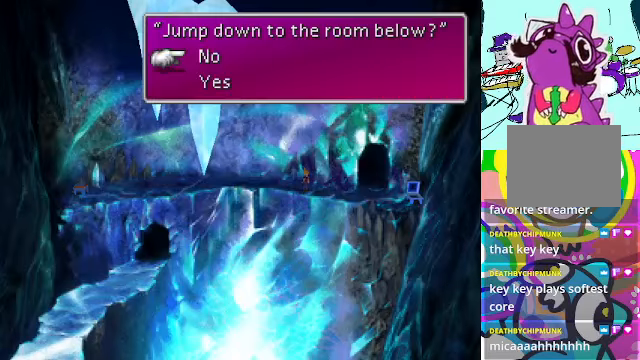
{"buttons": [], "left_stick": "center", "events": []}
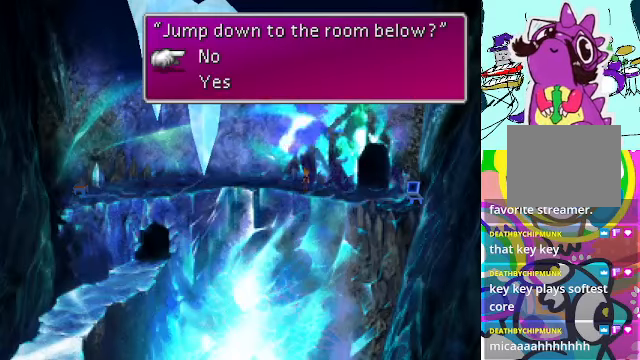
{"buttons": [], "left_stick": "center", "events": []}
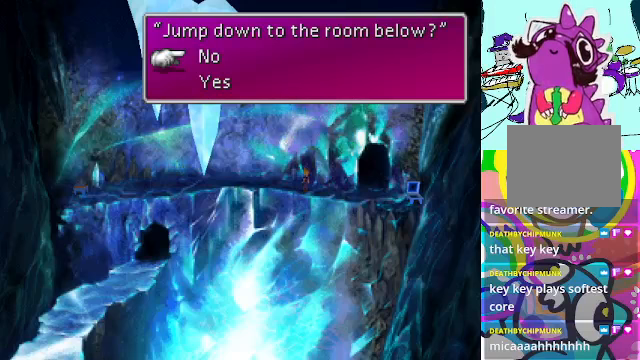
{"buttons": [], "left_stick": "center", "events": []}
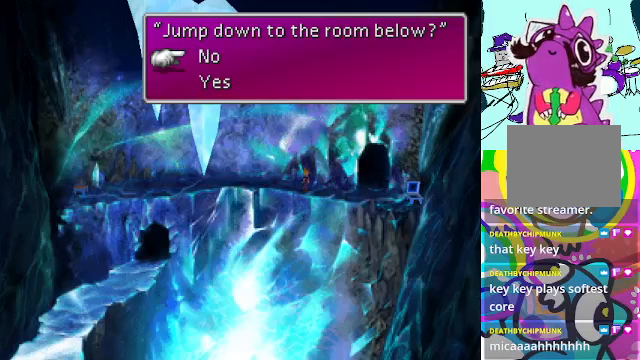
{"buttons": [], "left_stick": "center", "events": []}
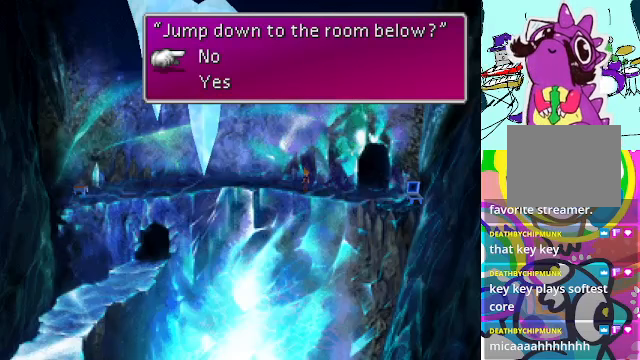
{"buttons": [], "left_stick": "center", "events": []}
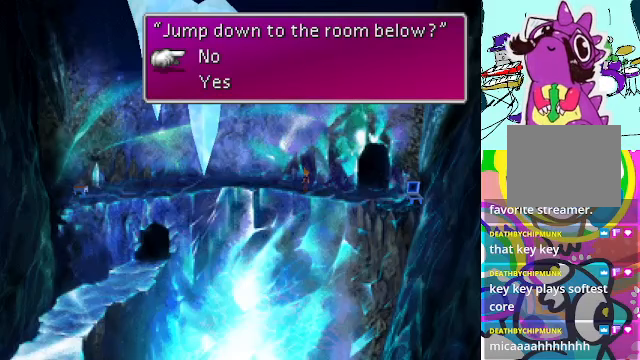
{"buttons": ["B"], "left_stick": "center", "events": [[466, "B", "down"]]}
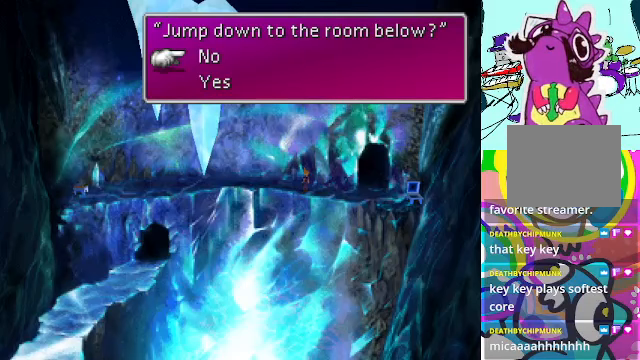
{"buttons": [], "left_stick": "center", "events": [[100, "B", "up"]]}
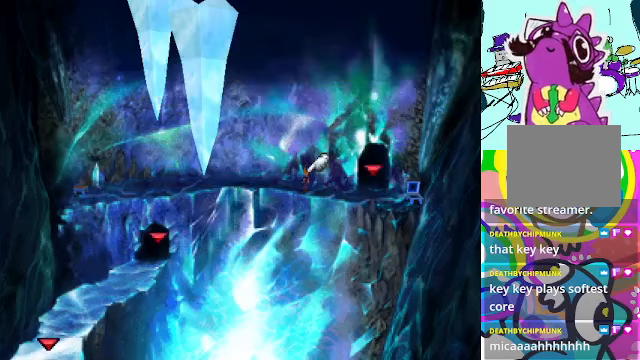
{"buttons": ["DPAD_LEFT"], "left_stick": "center", "events": [[400, "DPAD_LEFT", "down"]]}
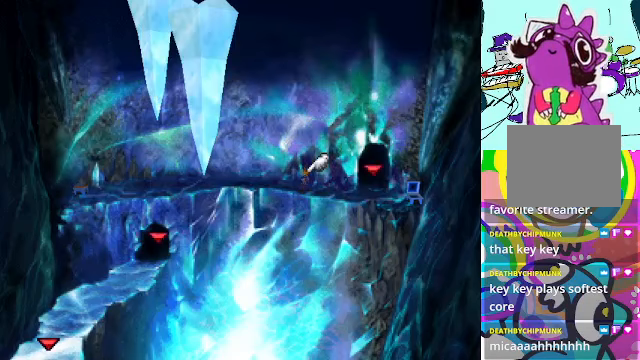
{"buttons": ["A", "DPAD_LEFT"], "left_stick": "center", "events": [[66, "DPAD_LEFT", "up"], [300, "DPAD_LEFT", "down"], [366, "A", "down"]]}